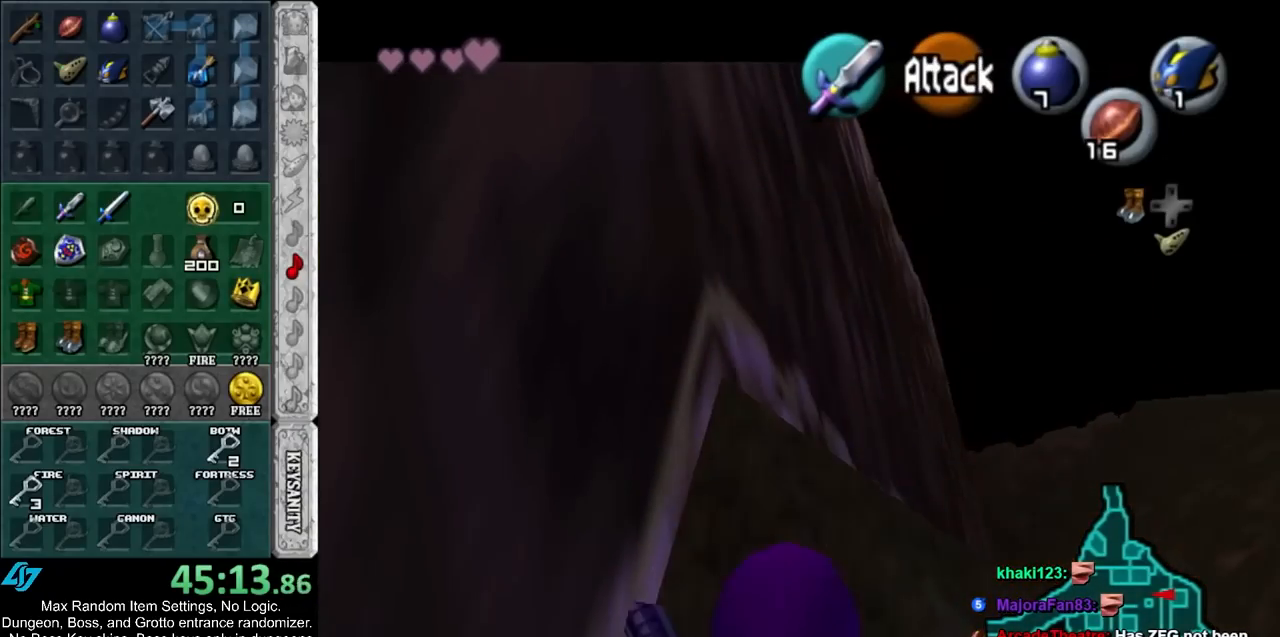
Gameplay with a controller (Nintendo layout); each line is a JSON object with the inputs held at the frame after it. "events" lists button and stick changes between this image and that frame as [ms after this image, input, new state], when the widget could be followed in between. Not read: L3 R3 right_stick.
{"buttons": [], "left_stick": "center", "events": []}
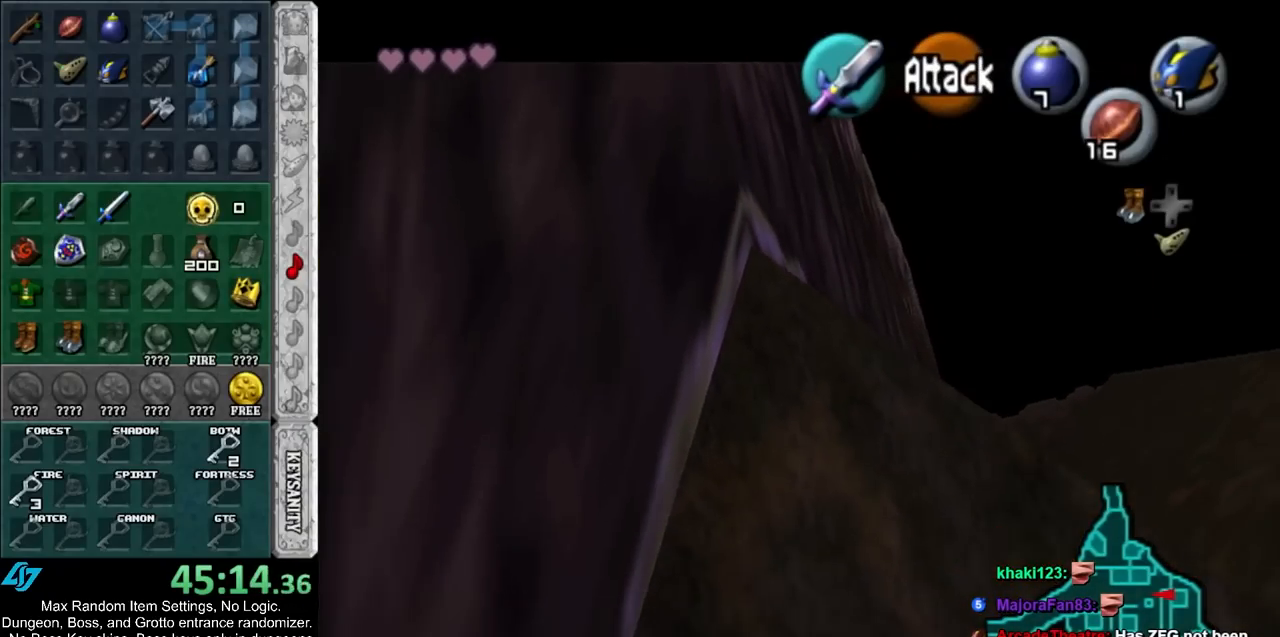
{"buttons": [], "left_stick": "center", "events": []}
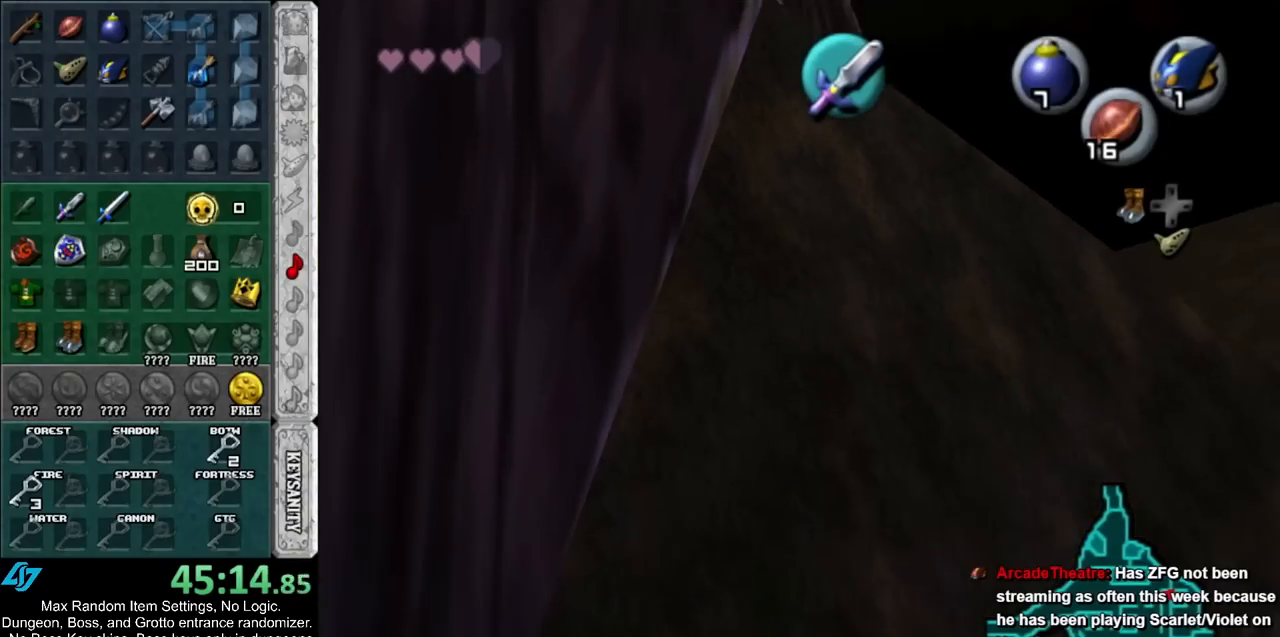
{"buttons": [], "left_stick": "center", "events": [[233, "left_stick", "down"], [300, "L1", "down"], [367, "left_stick", "center"], [467, "L1", "up"]]}
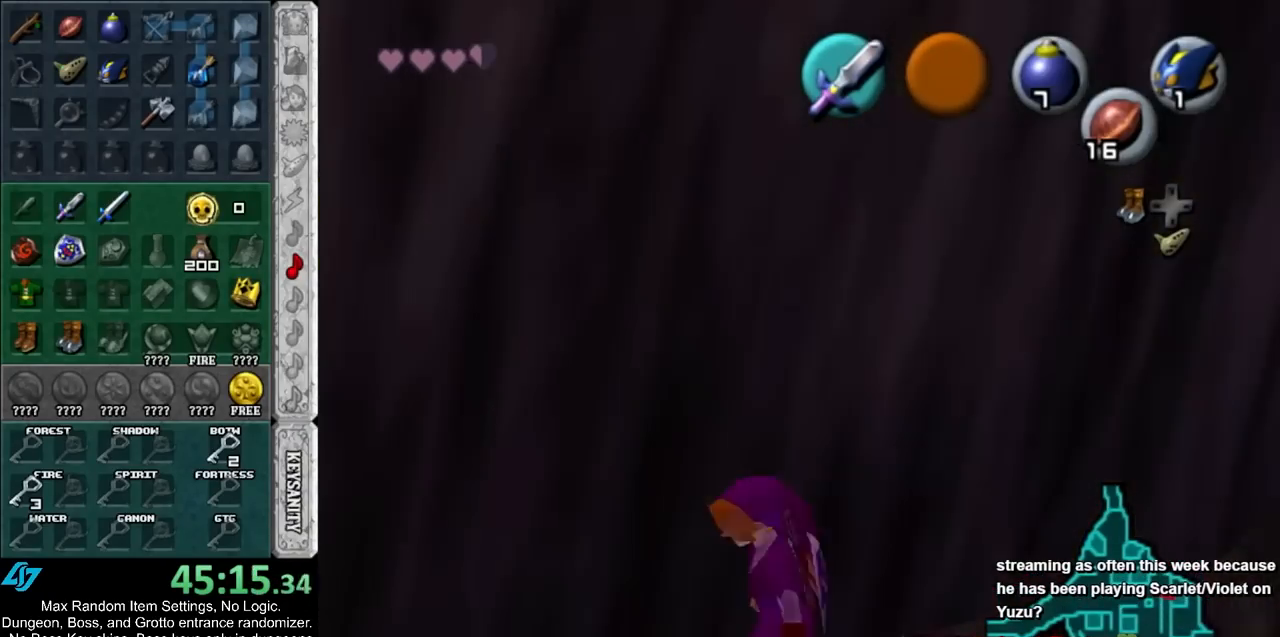
{"buttons": ["A"], "left_stick": "up-right", "events": [[100, "left_stick", "up"], [350, "left_stick", "up-right"], [483, "A", "down"]]}
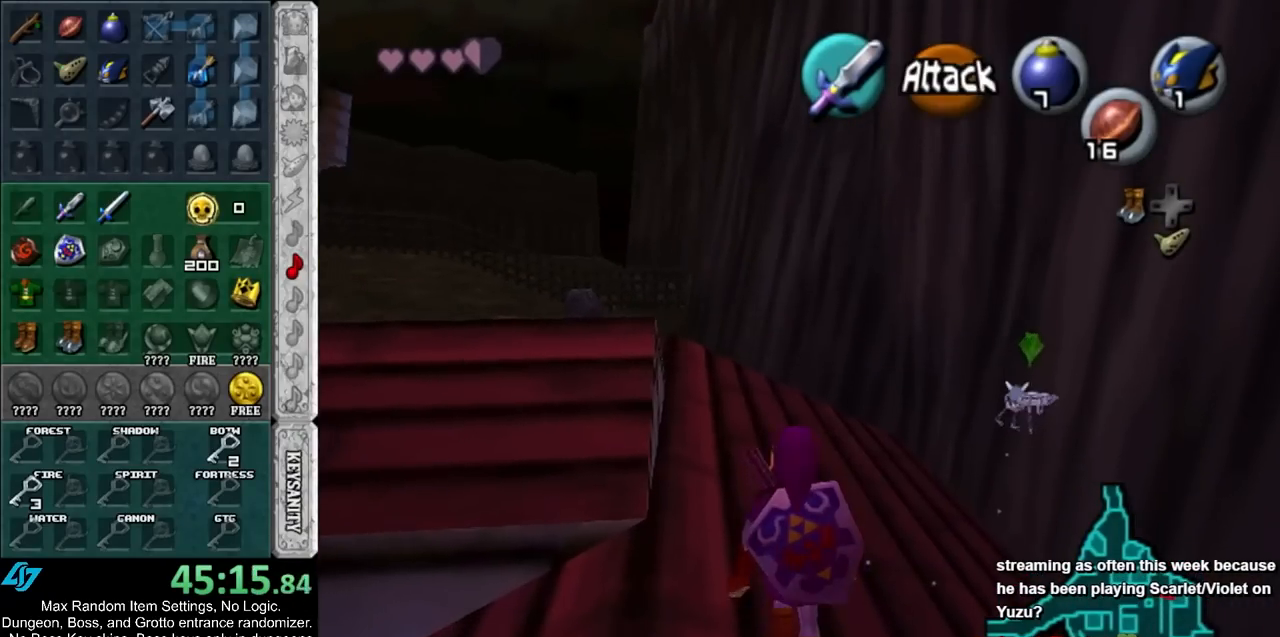
{"buttons": [], "left_stick": "up-right", "events": [[167, "A", "up"], [200, "A", "down"], [317, "A", "up"]]}
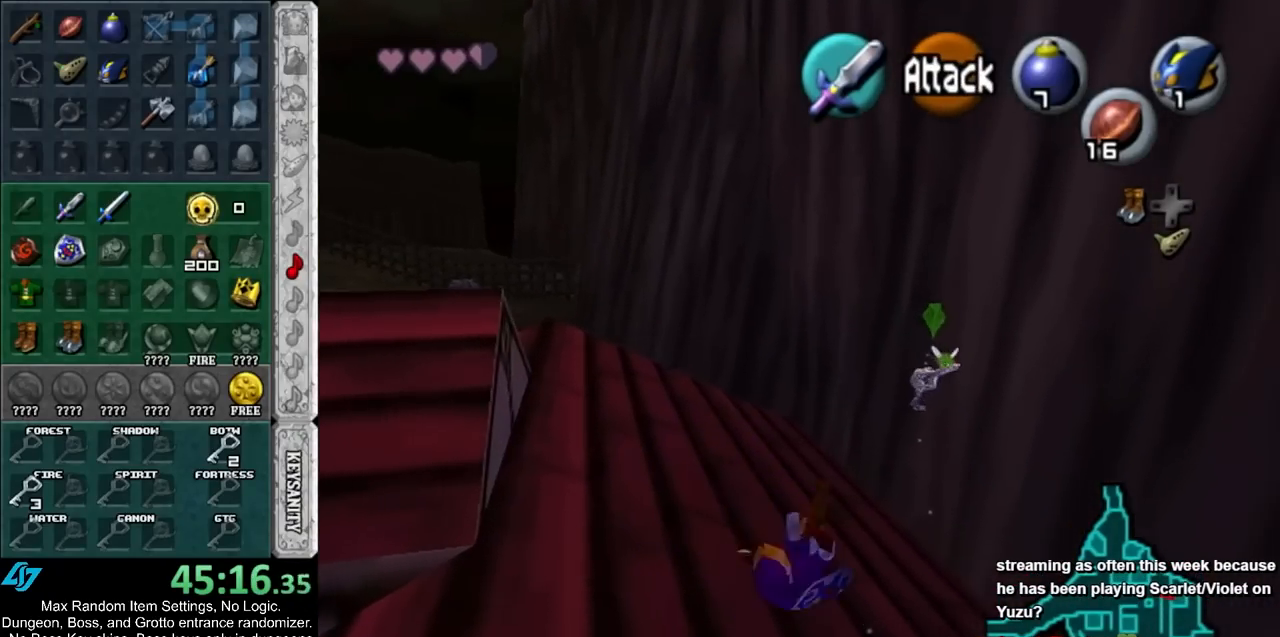
{"buttons": [], "left_stick": "down", "events": [[83, "left_stick", "right"], [317, "left_stick", "up"], [383, "left_stick", "center"], [483, "left_stick", "down"]]}
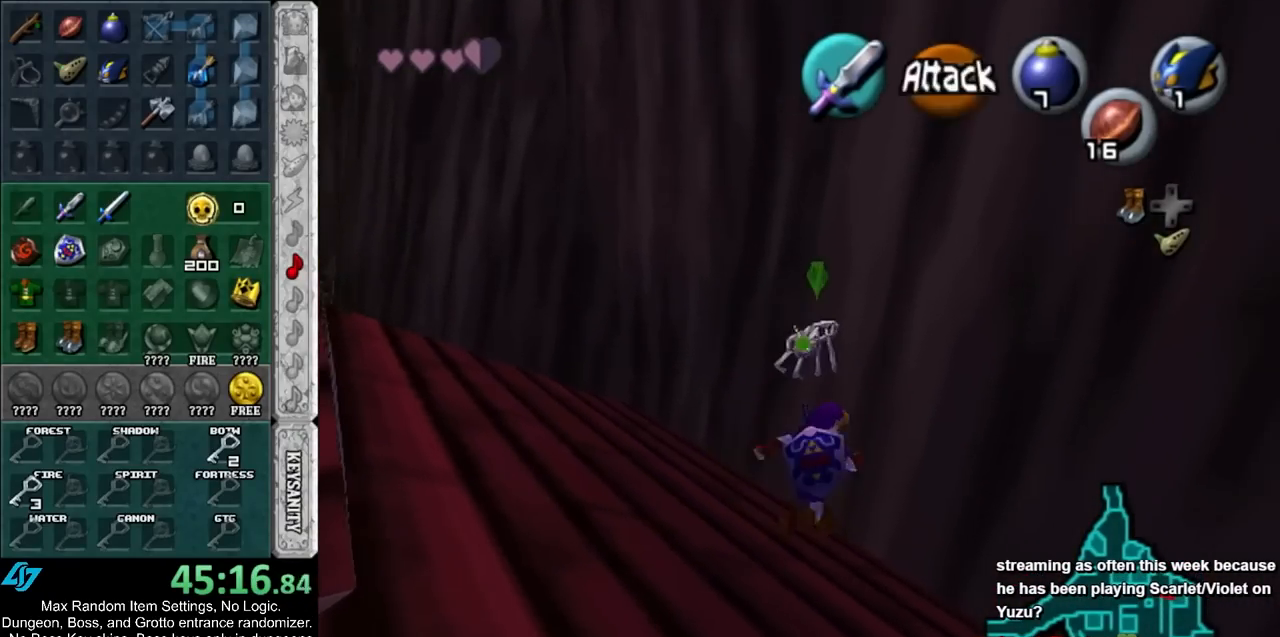
{"buttons": ["A", "L1"], "left_stick": "down", "events": [[100, "L1", "down"], [133, "left_stick", "center"], [233, "left_stick", "down"], [333, "A", "down"], [417, "A", "up"], [467, "A", "down"]]}
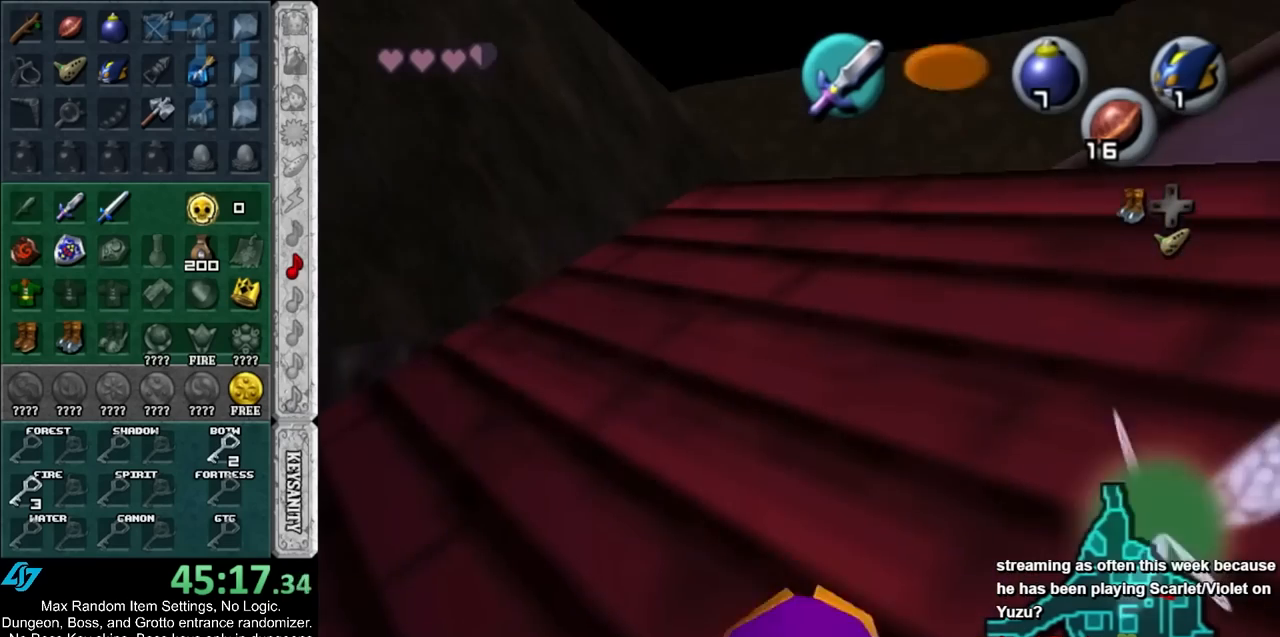
{"buttons": [], "left_stick": "up", "events": [[67, "A", "up"], [133, "A", "down"], [233, "L1", "up"], [267, "A", "up"], [267, "left_stick", "center"], [483, "left_stick", "up"]]}
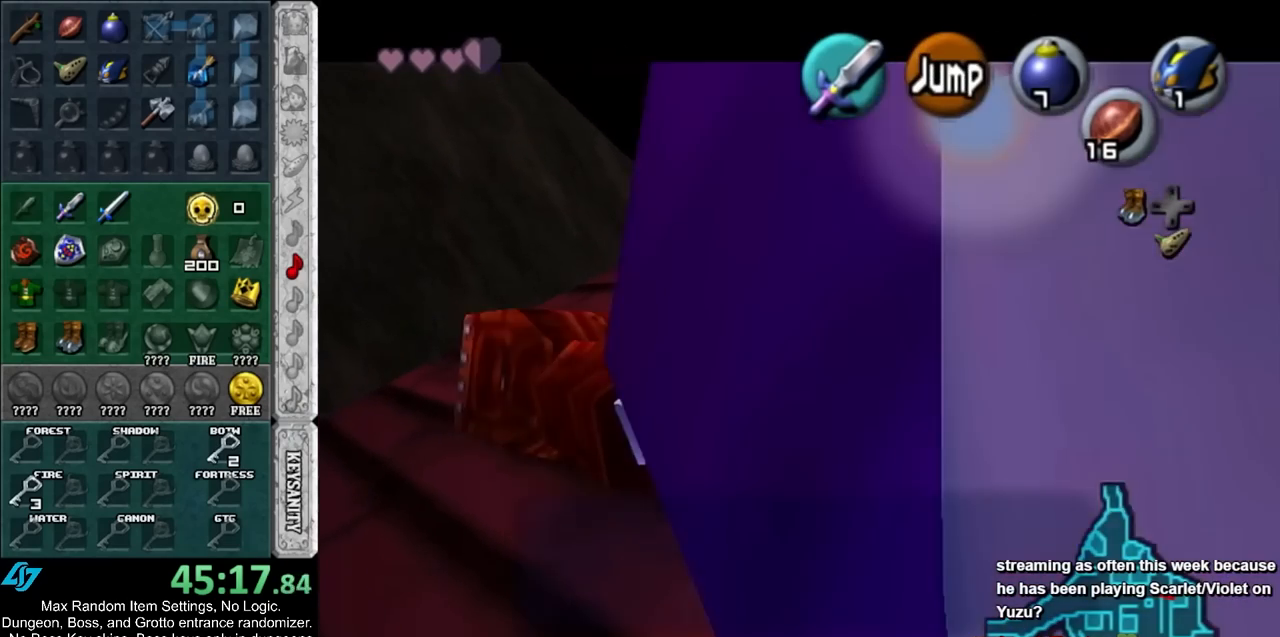
{"buttons": [], "left_stick": "center", "events": [[383, "A", "down"], [383, "B", "down"], [417, "A", "up"], [417, "B", "up"], [417, "left_stick", "center"]]}
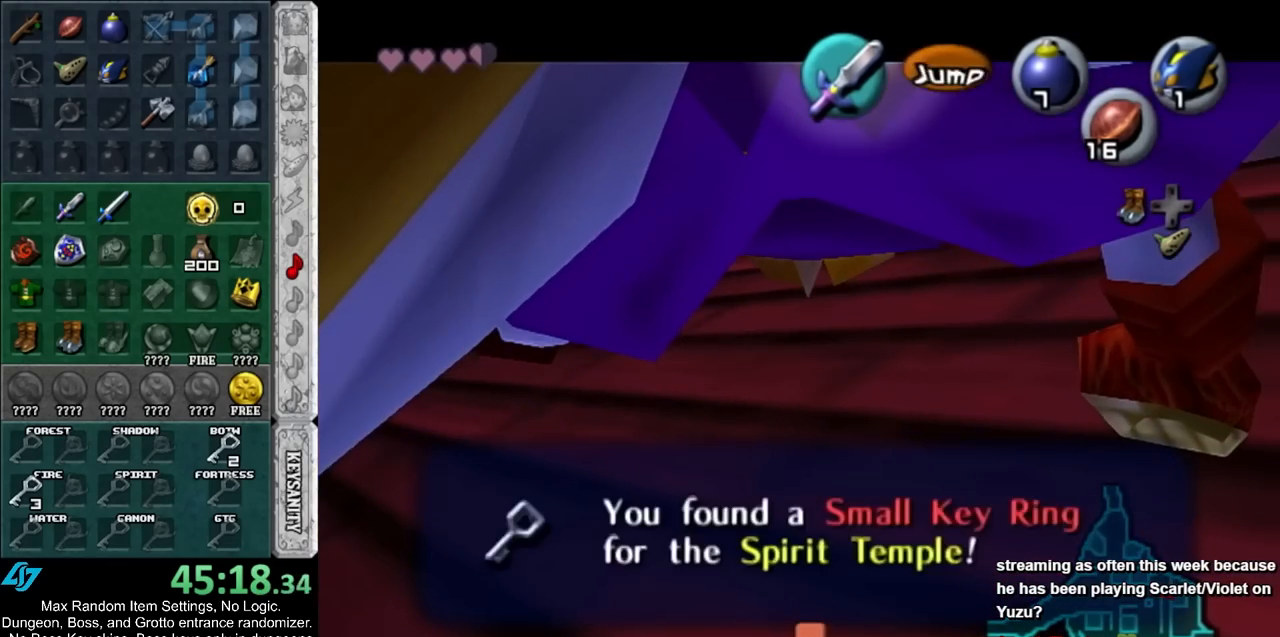
{"buttons": [], "left_stick": "right", "events": [[17, "A", "down"], [17, "B", "down"], [100, "A", "up"], [100, "B", "up"], [217, "left_stick", "down-right"], [467, "left_stick", "right"]]}
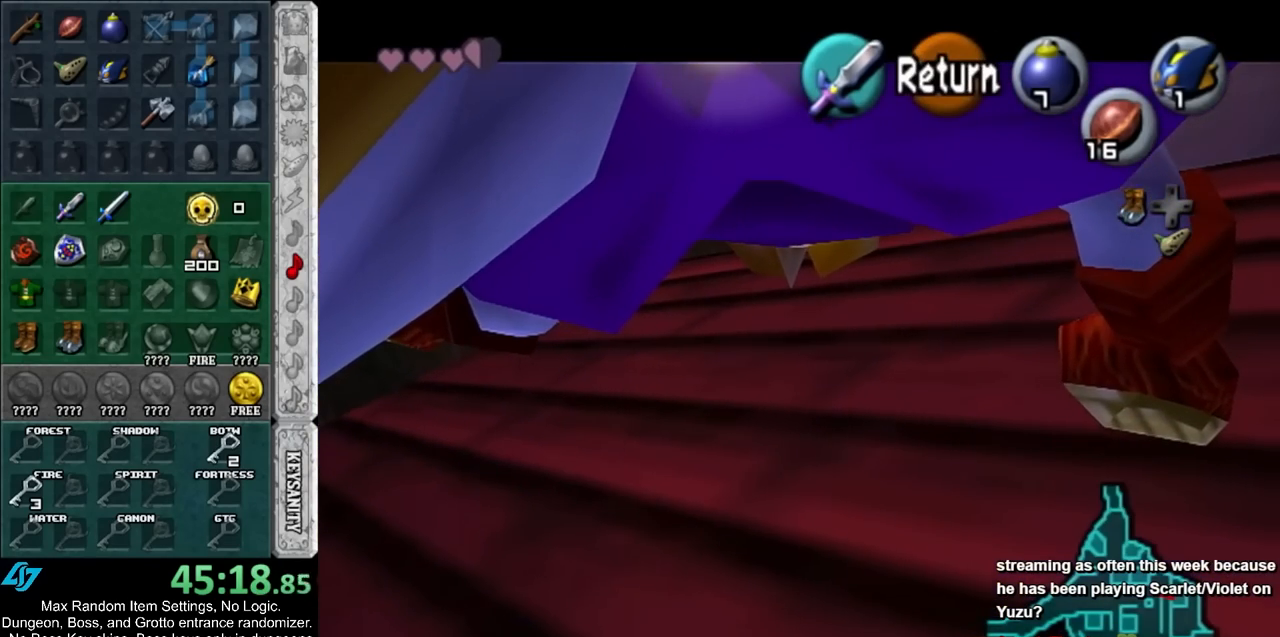
{"buttons": ["L1"], "left_stick": "up", "events": [[267, "A", "down"], [350, "L1", "down"], [350, "left_stick", "up-right"], [433, "A", "up"], [467, "left_stick", "up"]]}
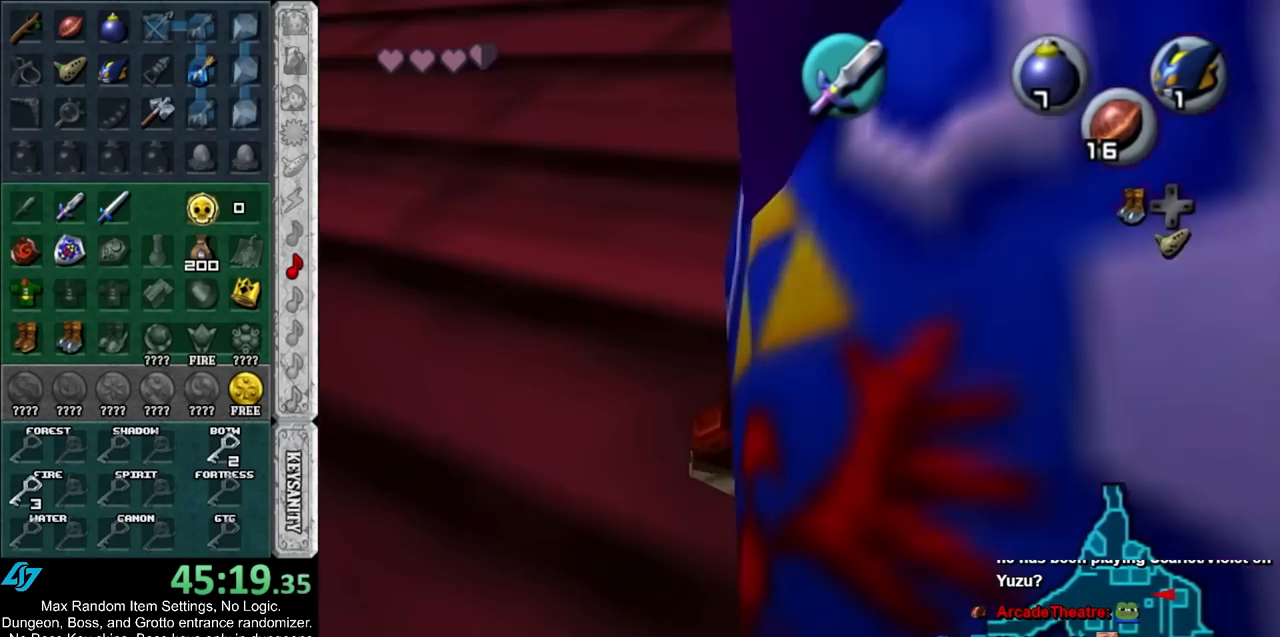
{"buttons": [], "left_stick": "up-right", "events": [[67, "L1", "up"], [450, "left_stick", "up-right"]]}
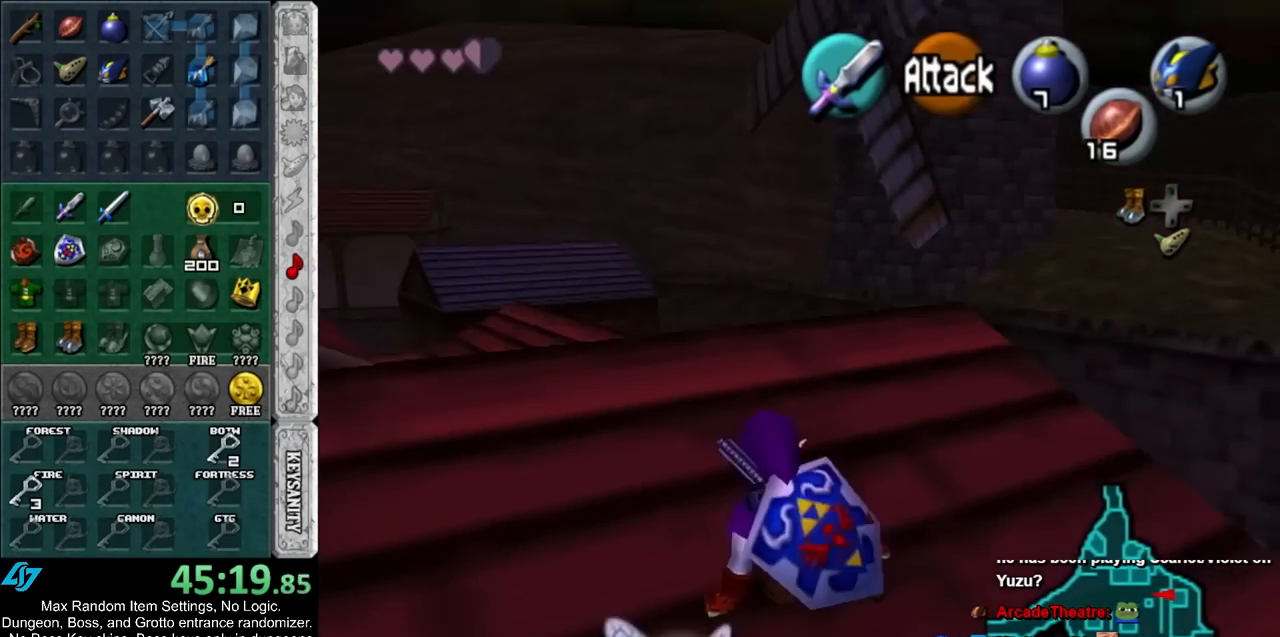
{"buttons": [], "left_stick": "up-right", "events": [[283, "left_stick", "up"], [450, "left_stick", "up-right"]]}
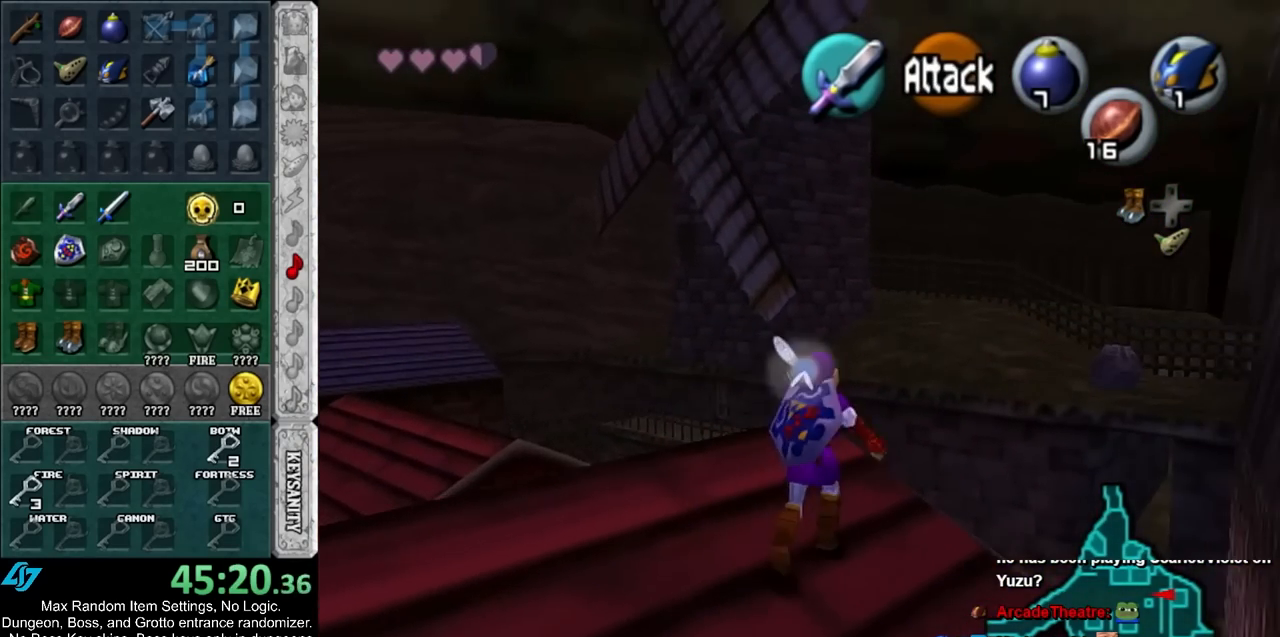
{"buttons": [], "left_stick": "up", "events": [[67, "A", "down"], [167, "left_stick", "up"], [417, "A", "up"]]}
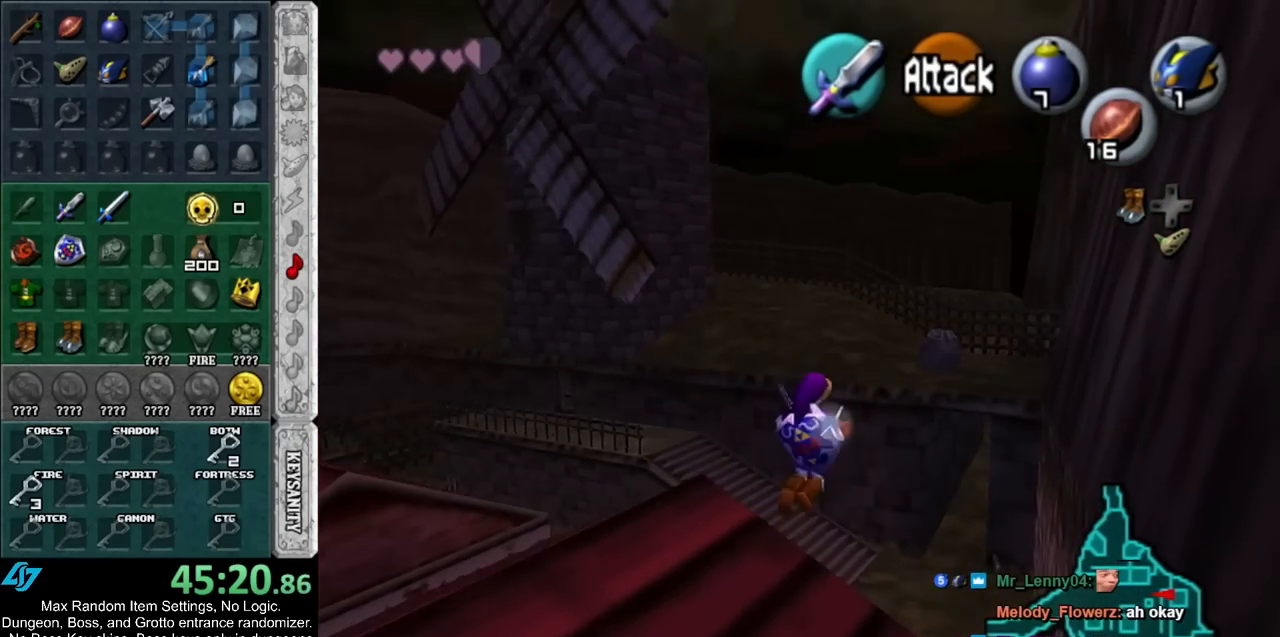
{"buttons": [], "left_stick": "up-left", "events": [[33, "left_stick", "up-left"]]}
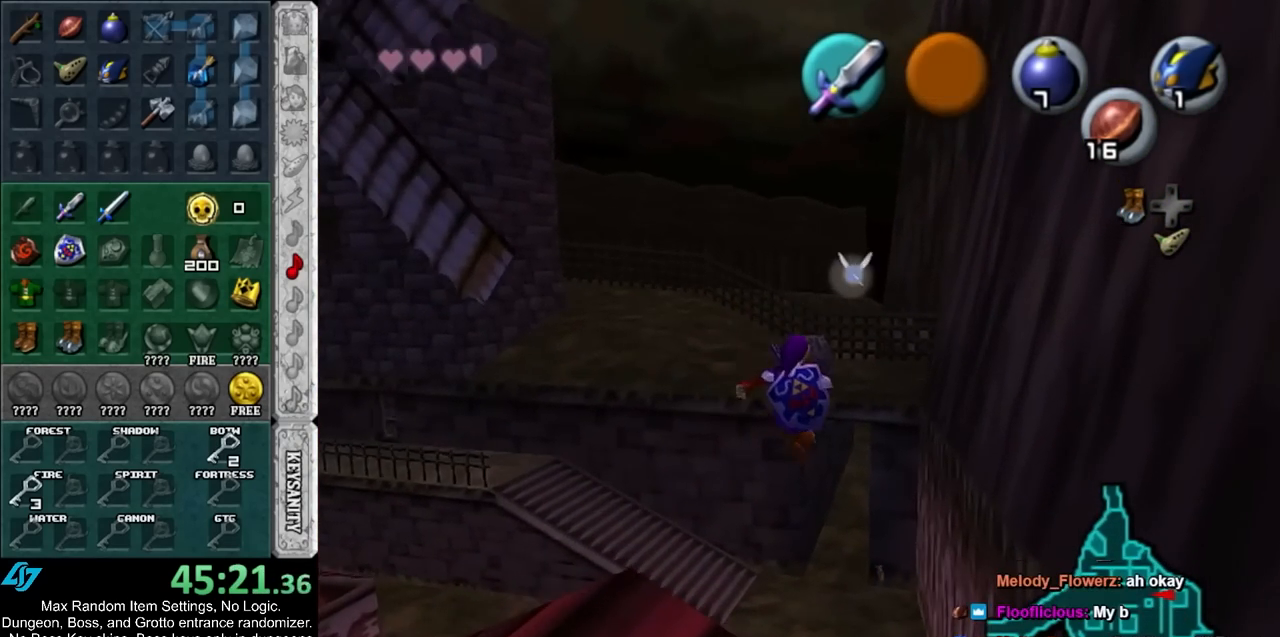
{"buttons": [], "left_stick": "up-left", "events": []}
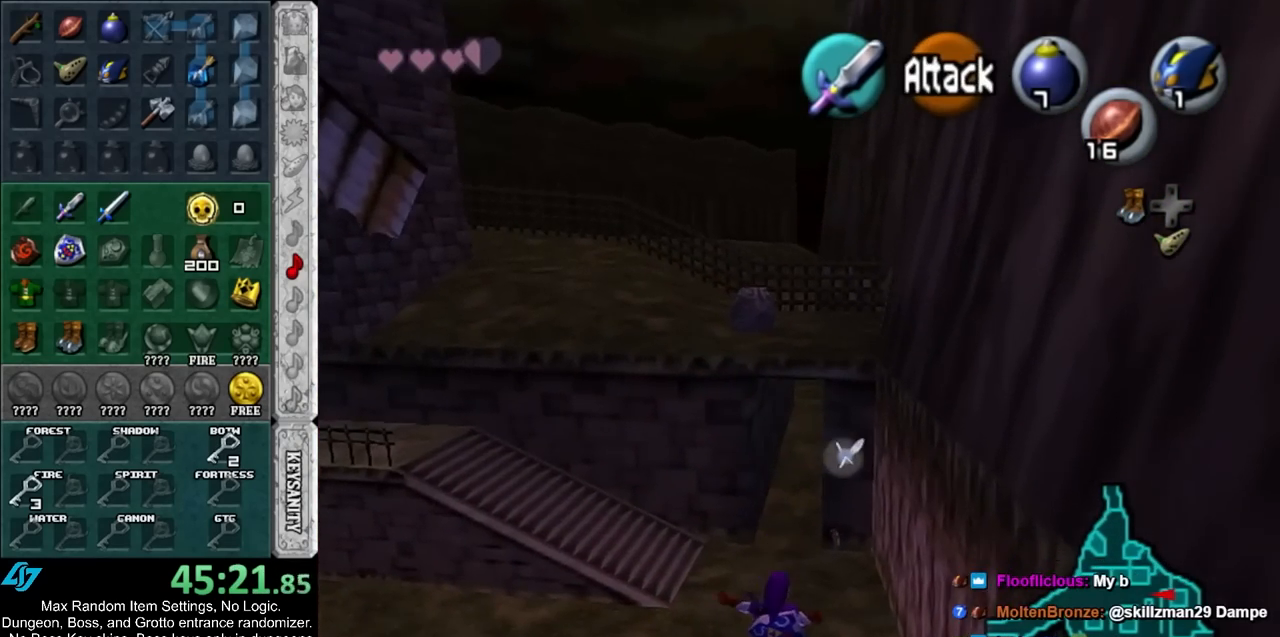
{"buttons": [], "left_stick": "up", "events": [[17, "left_stick", "up"], [317, "B", "down"], [367, "B", "up"]]}
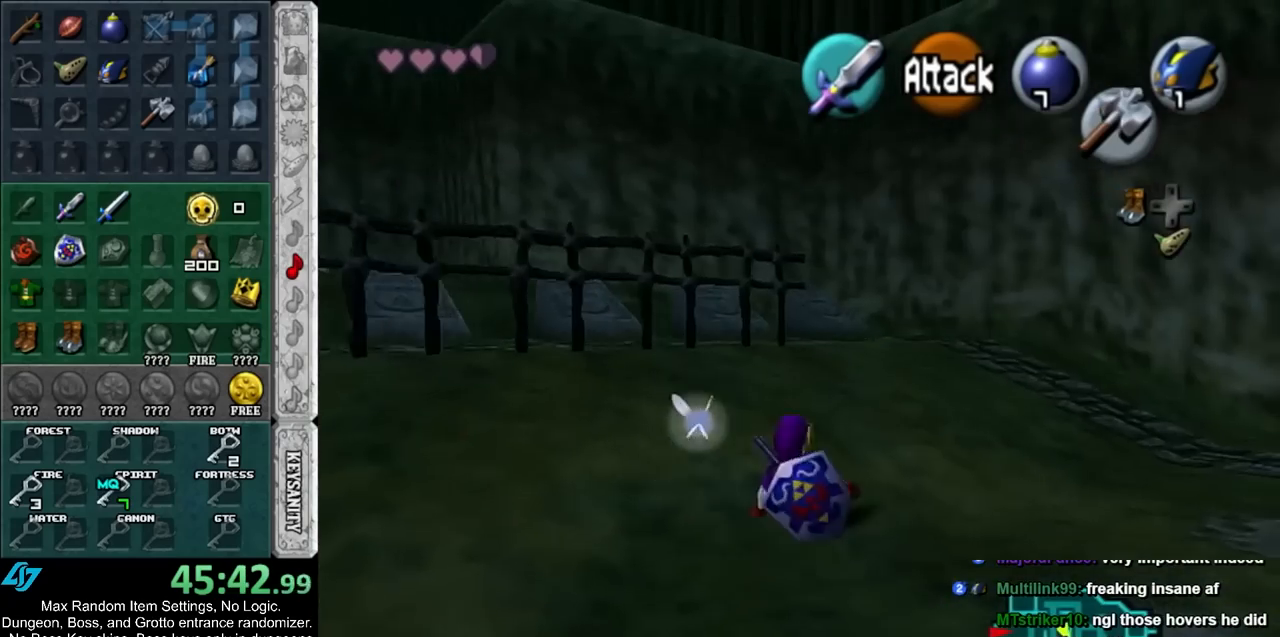
{"buttons": [], "left_stick": "up", "events": [[83, "A", "down"], [283, "A", "up"]]}
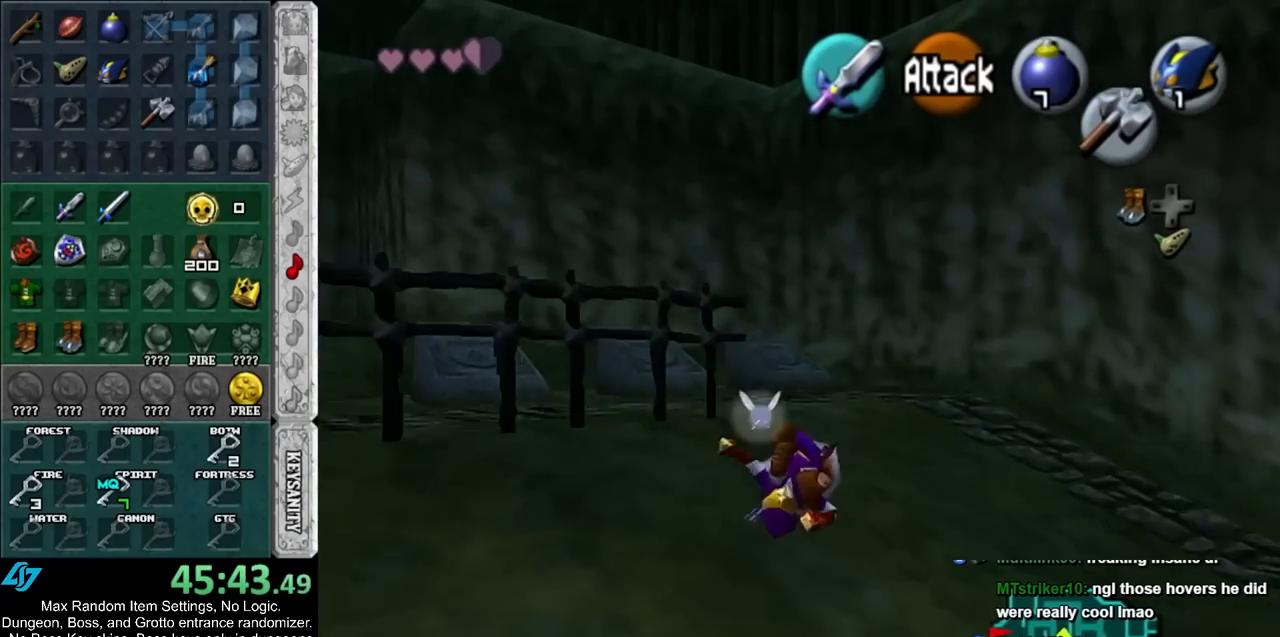
{"buttons": ["A", "L1"], "left_stick": "up-left", "events": [[133, "left_stick", "up-left"], [267, "left_stick", "left"], [417, "A", "down"], [483, "L1", "down"], [483, "left_stick", "up-left"]]}
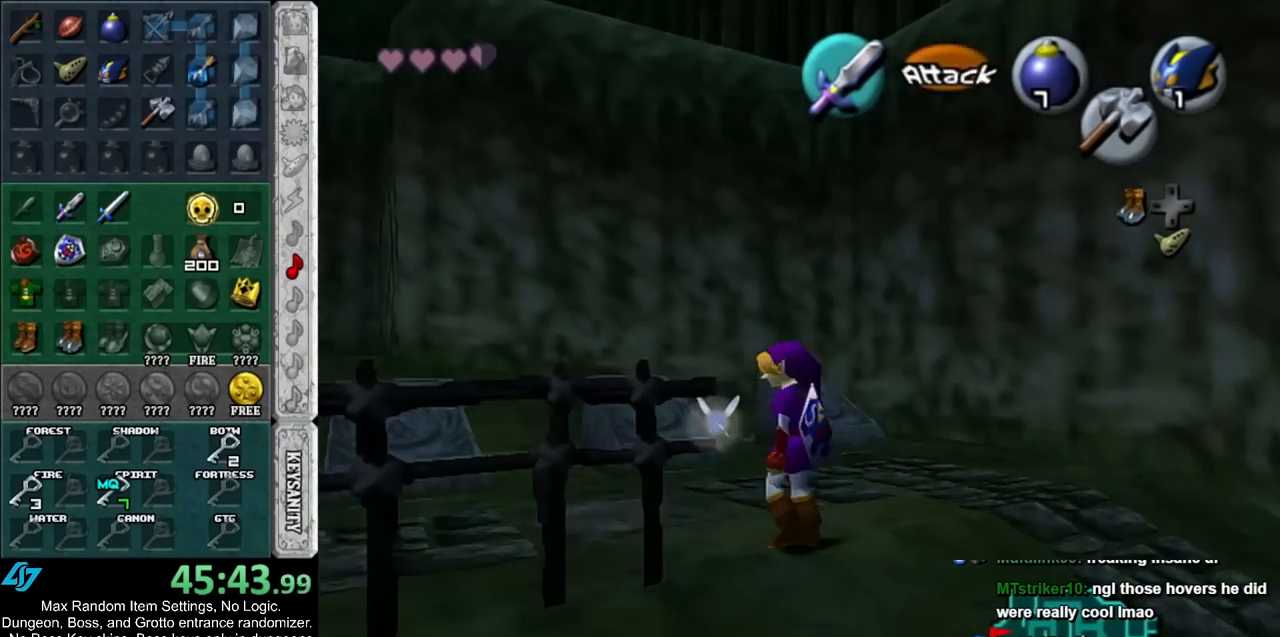
{"buttons": [], "left_stick": "up", "events": [[83, "A", "up"], [83, "left_stick", "up"], [200, "L1", "up"]]}
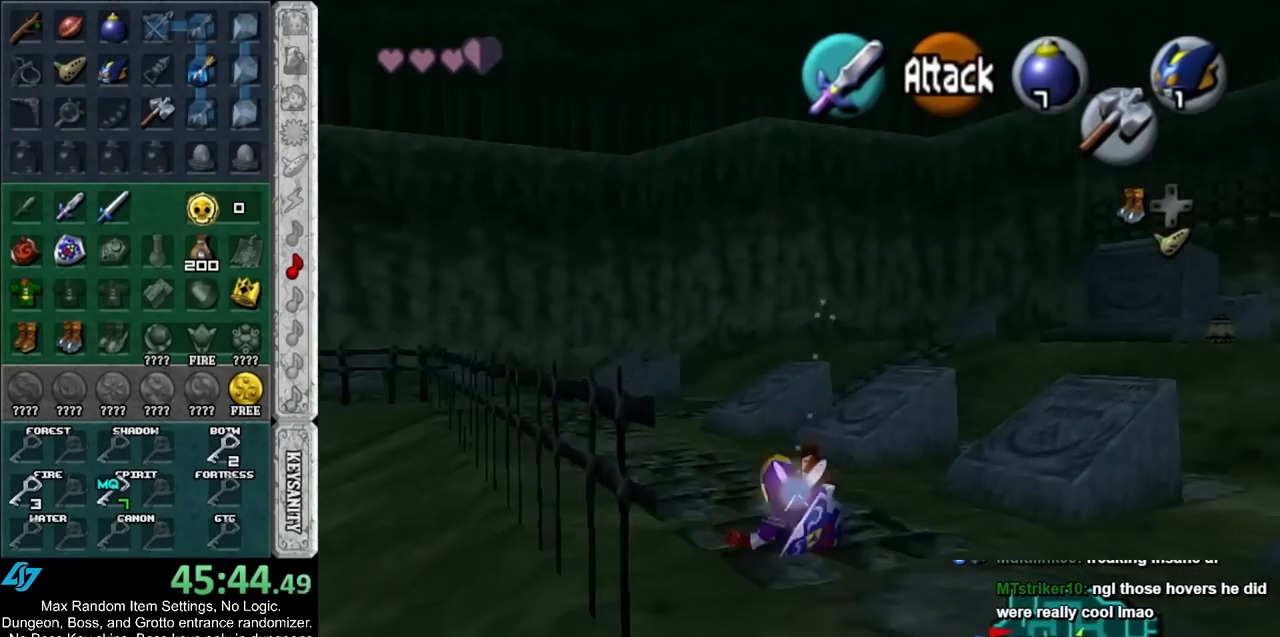
{"buttons": [], "left_stick": "up-right", "events": [[50, "left_stick", "up-right"]]}
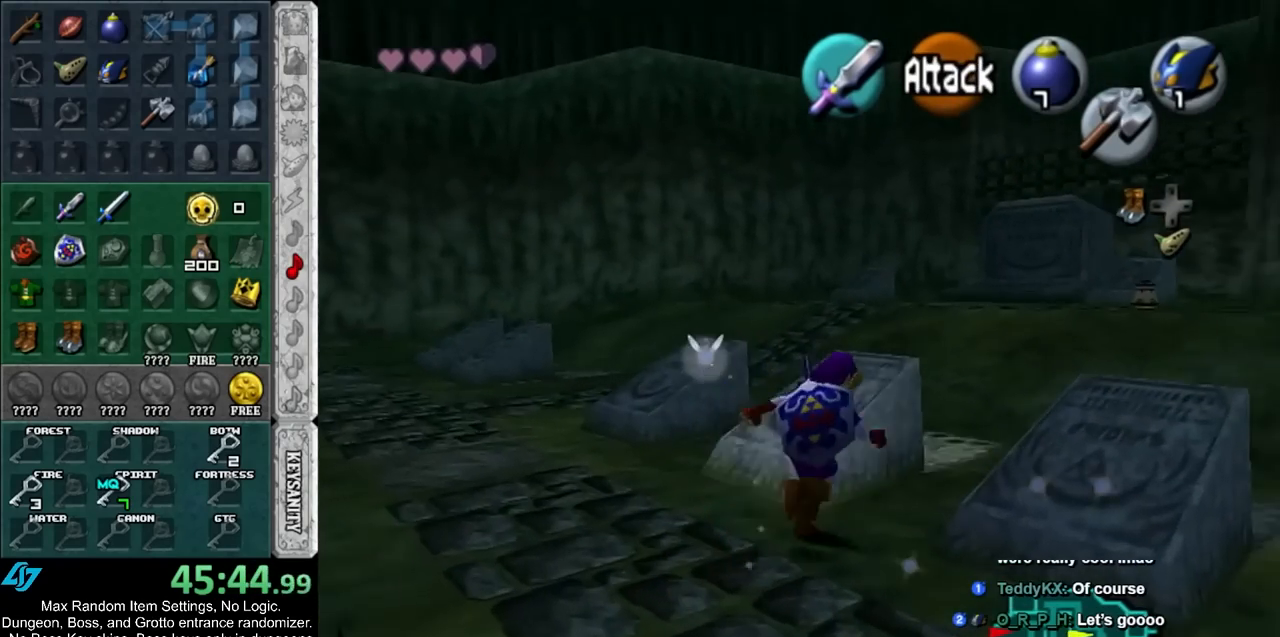
{"buttons": [], "left_stick": "down-left", "events": [[233, "left_stick", "up"], [350, "left_stick", "up-left"], [483, "left_stick", "down-left"]]}
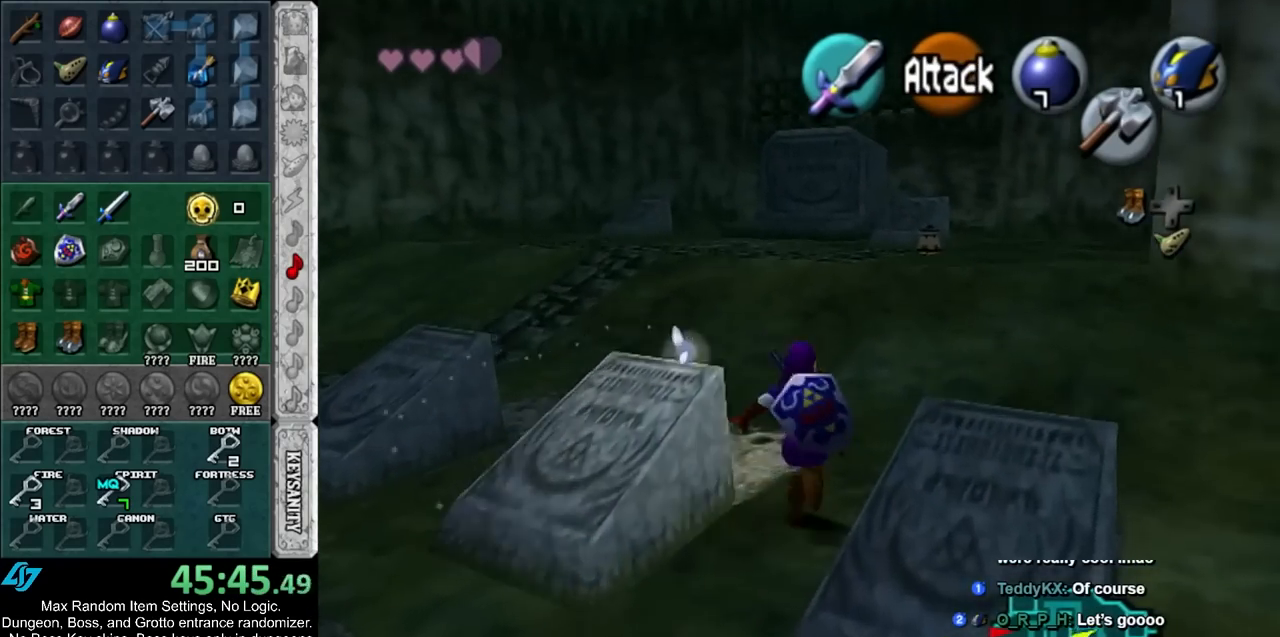
{"buttons": ["L1"], "left_stick": "up", "events": [[67, "L1", "down"], [67, "left_stick", "up"]]}
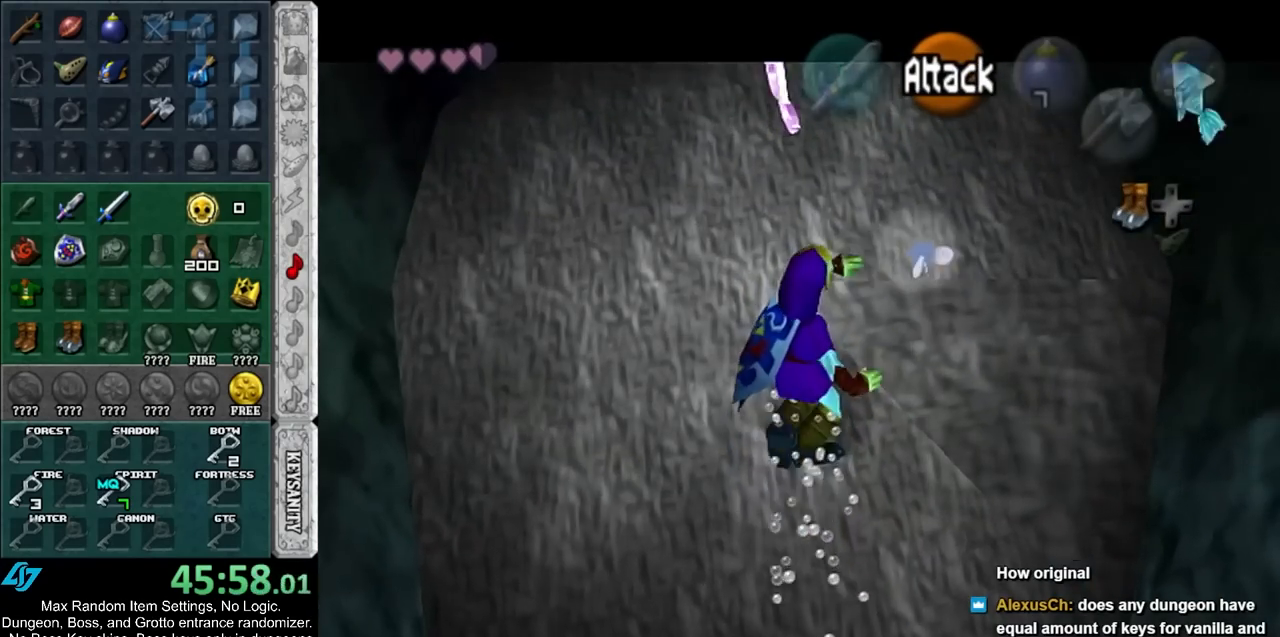
{"buttons": ["L1", "DPAD_LEFT"], "left_stick": "up", "events": [[400, "DPAD_LEFT", "down"]]}
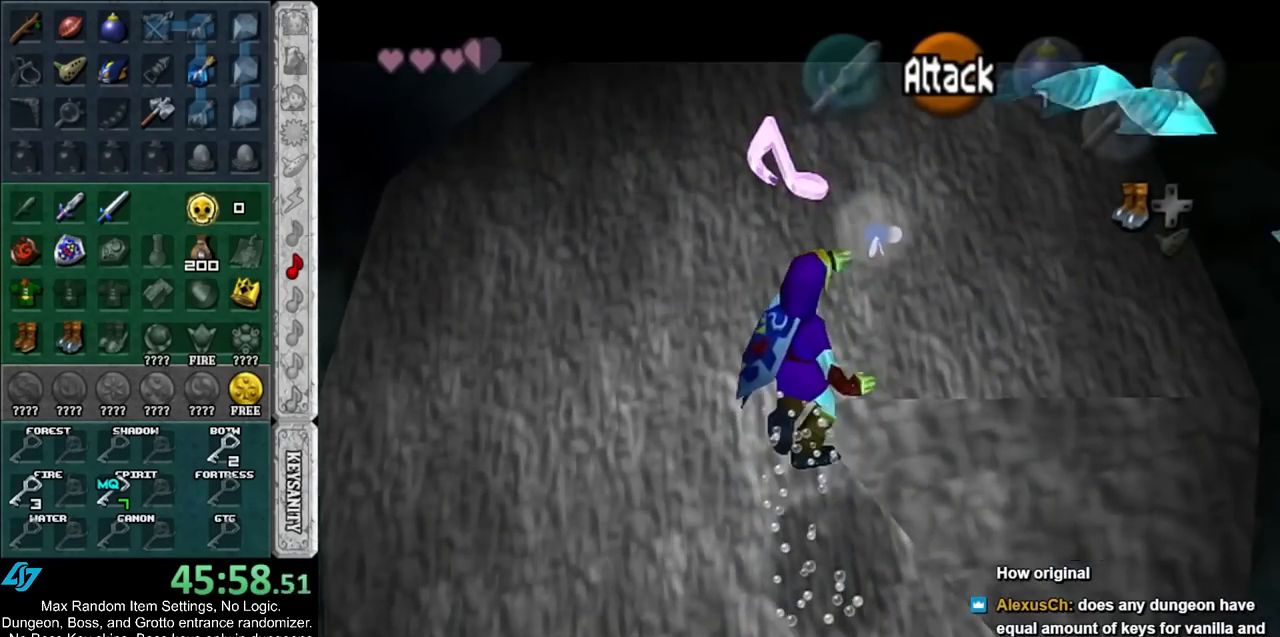
{"buttons": ["L1"], "left_stick": "up", "events": [[67, "DPAD_LEFT", "up"], [217, "DPAD_LEFT", "down"], [333, "DPAD_LEFT", "up"]]}
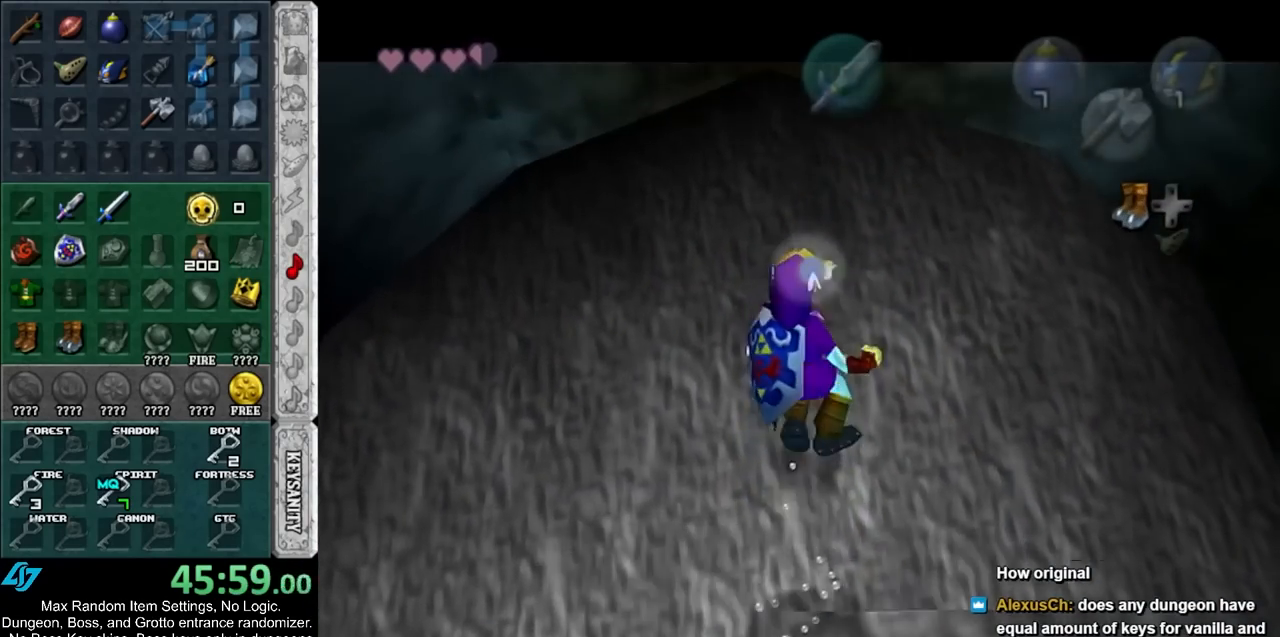
{"buttons": ["L1"], "left_stick": "down", "events": [[33, "left_stick", "center"], [183, "left_stick", "down"]]}
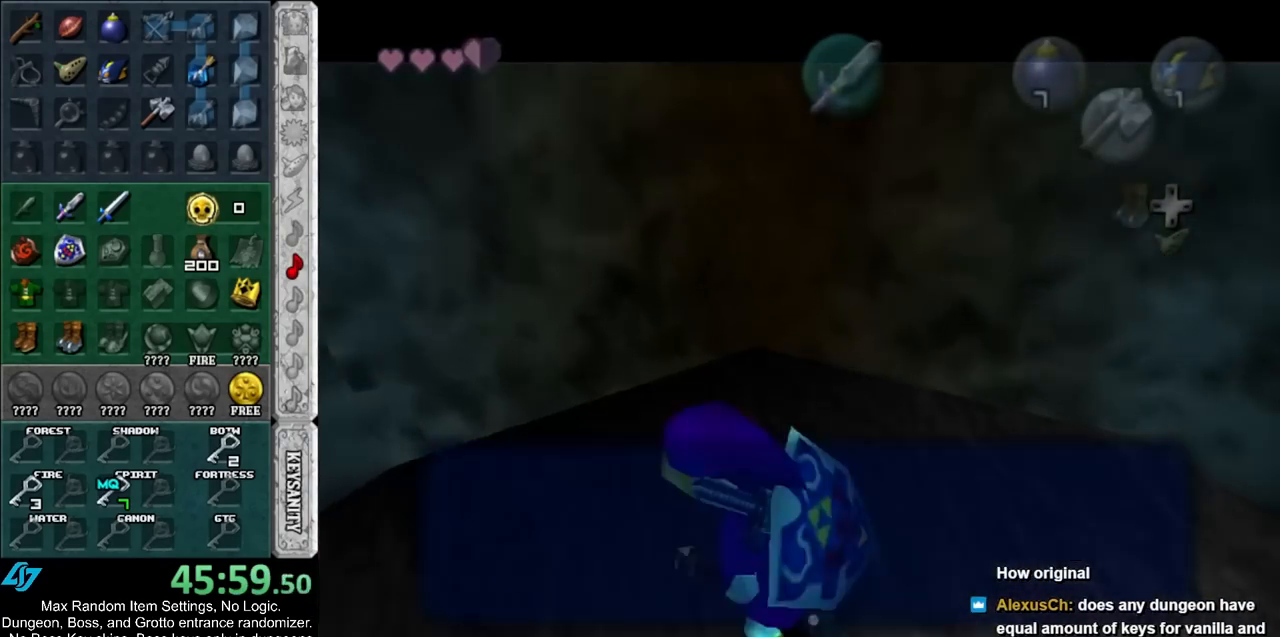
{"buttons": [], "left_stick": "center", "events": [[300, "L1", "up"], [350, "left_stick", "center"]]}
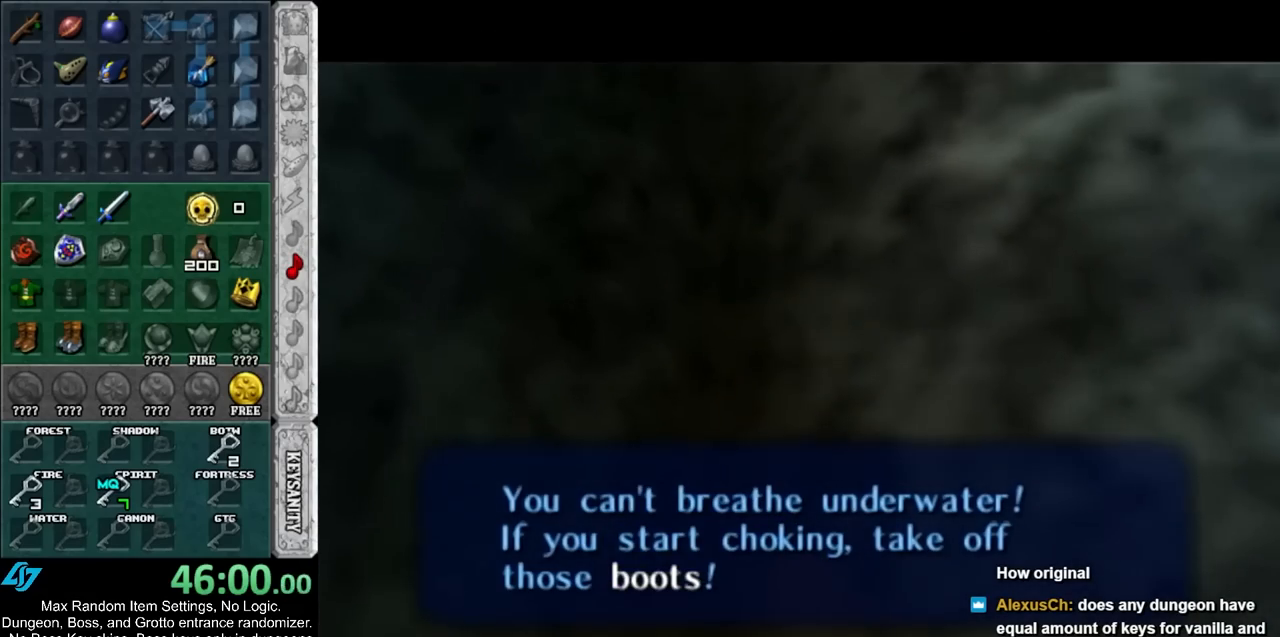
{"buttons": ["A", "B"], "left_stick": "down", "events": [[17, "A", "down"], [17, "B", "down"], [83, "A", "up"], [83, "B", "up"], [150, "left_stick", "down"], [183, "A", "down"], [183, "B", "down"], [250, "A", "up"], [250, "B", "up"], [333, "A", "down"], [333, "B", "down"], [400, "A", "up"], [400, "B", "up"], [500, "A", "down"], [500, "B", "down"]]}